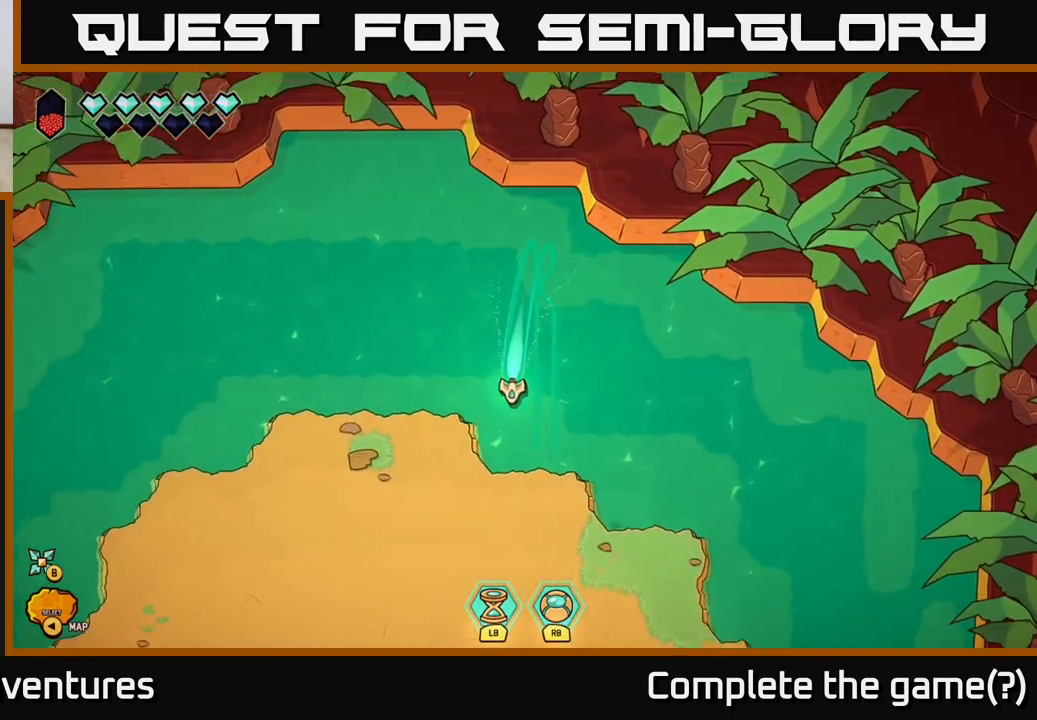
Gameplay with a controller (Xbox layout); each line is a JSON object with the inputs held at the frame after it. "events" lists button and stick changes between this image and that frame as [ms after this image, input, new state], when the widget could be followed in between.
{"buttons": ["L2"], "left_stick": "down", "right_stick": "center", "events": []}
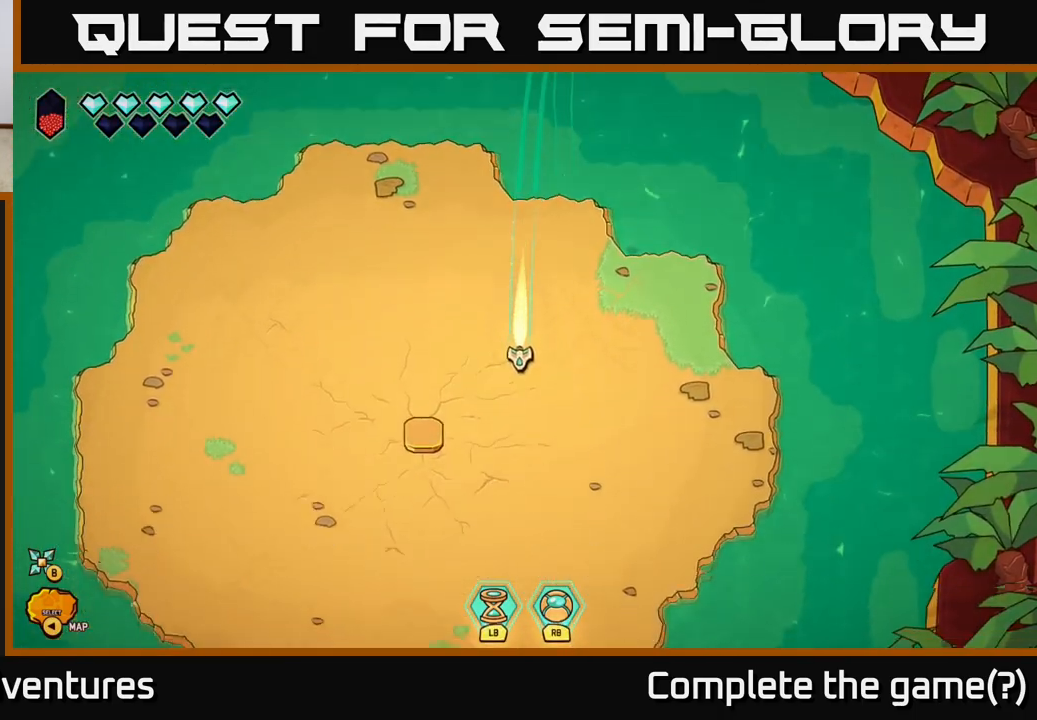
{"buttons": ["L2"], "left_stick": "down", "right_stick": "center", "events": []}
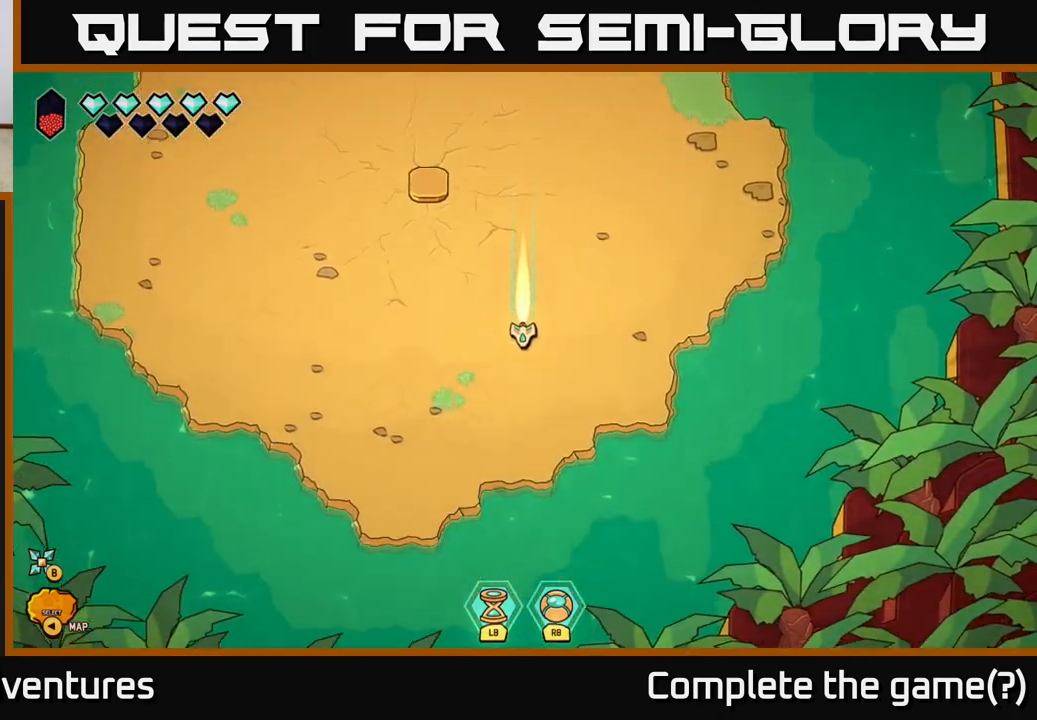
{"buttons": ["L2"], "left_stick": "down", "right_stick": "center", "events": [[83, "left_stick", "down-right"], [267, "left_stick", "down"]]}
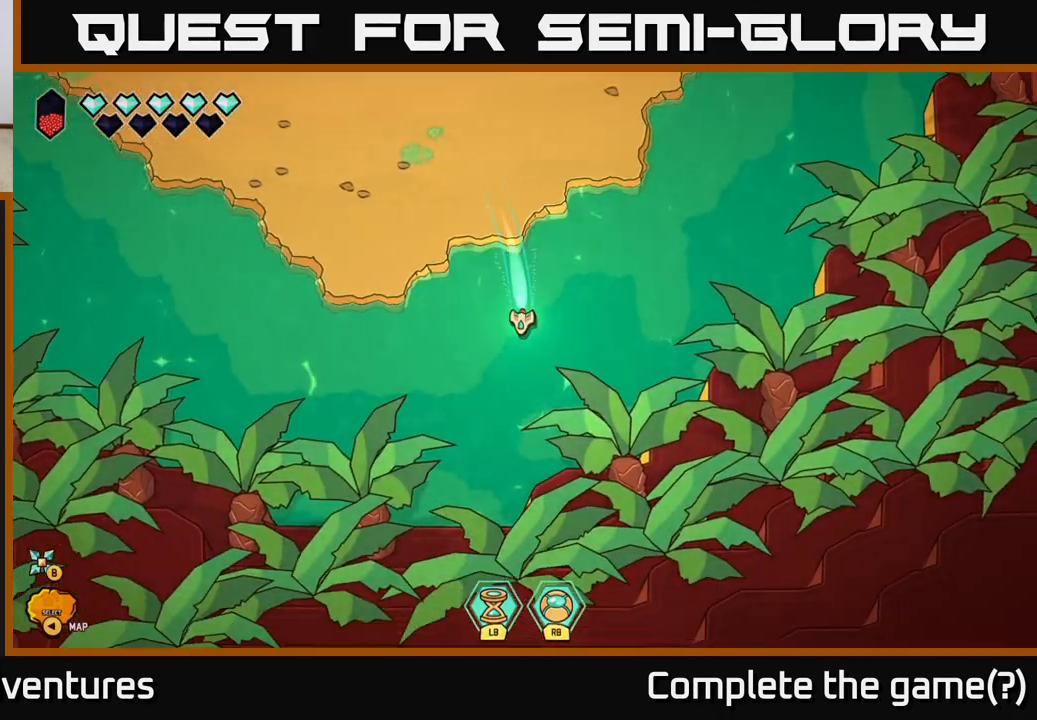
{"buttons": [], "left_stick": "down-left", "right_stick": "center", "events": [[217, "left_stick", "down-left"], [300, "L2", "up"]]}
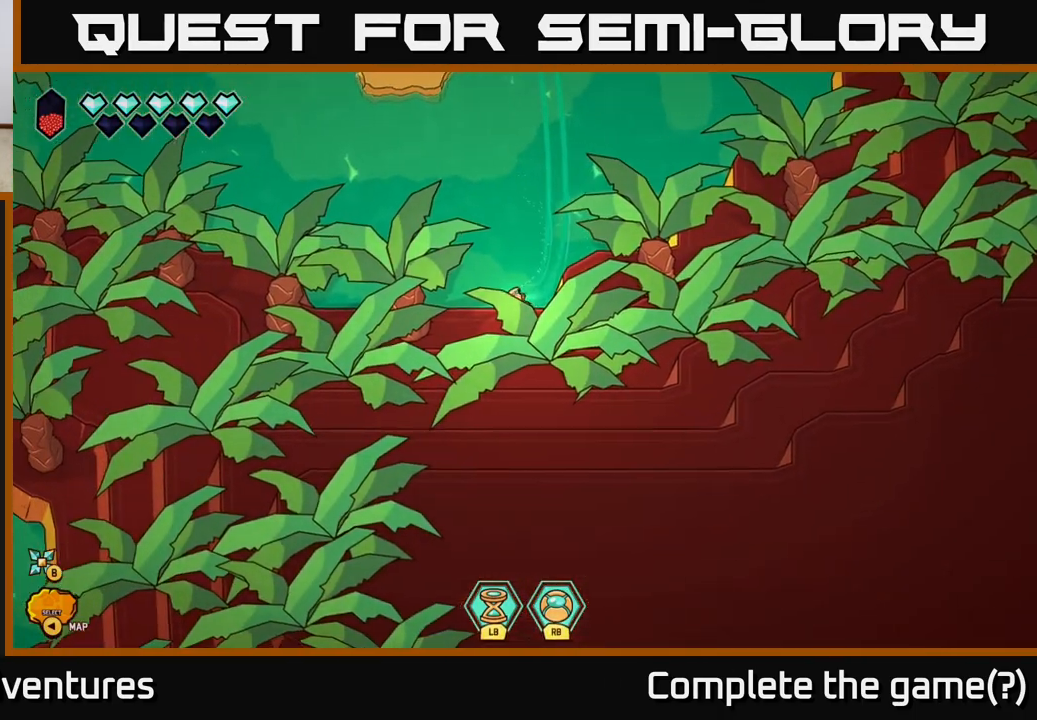
{"buttons": ["L2"], "left_stick": "left", "right_stick": "center", "events": [[383, "L2", "down"], [417, "left_stick", "left"]]}
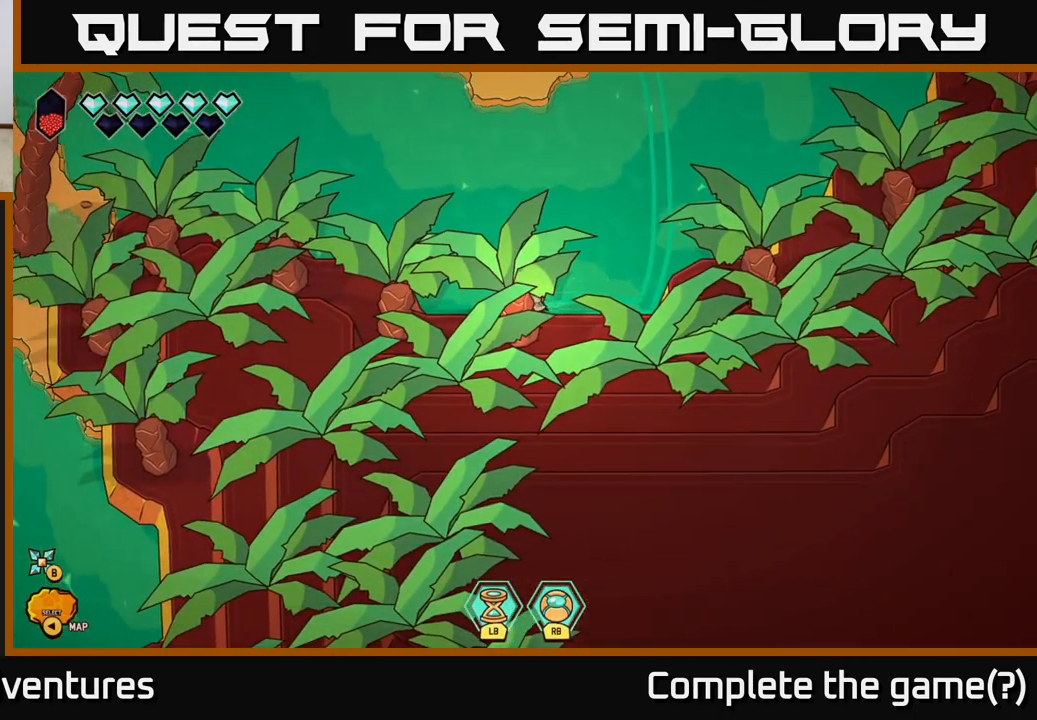
{"buttons": ["L2"], "left_stick": "up-left", "right_stick": "center", "events": [[133, "left_stick", "up-left"]]}
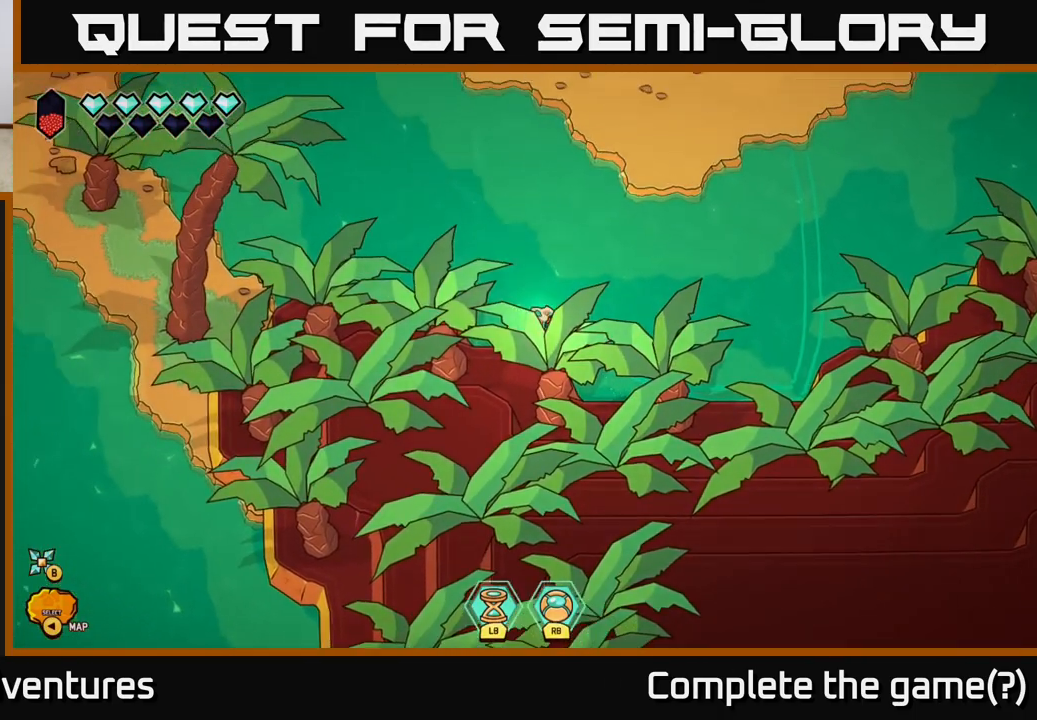
{"buttons": ["L2"], "left_stick": "down-left", "right_stick": "center", "events": [[183, "left_stick", "left"], [383, "left_stick", "down-left"]]}
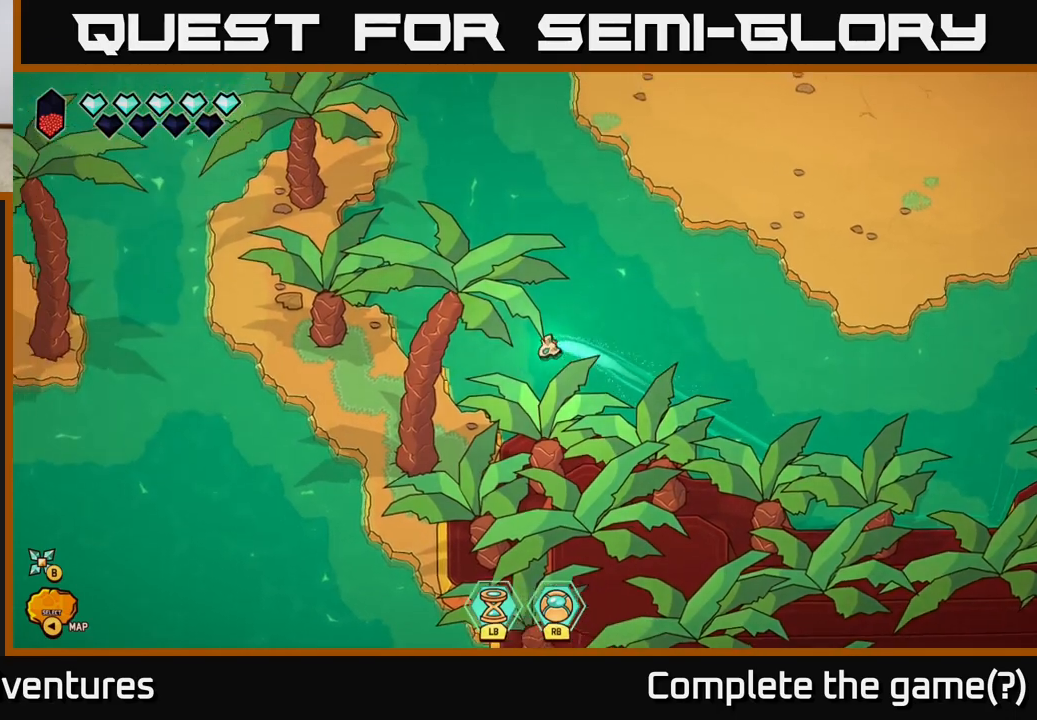
{"buttons": ["L2"], "left_stick": "down-right", "right_stick": "center", "events": [[300, "left_stick", "down"], [500, "left_stick", "down-right"]]}
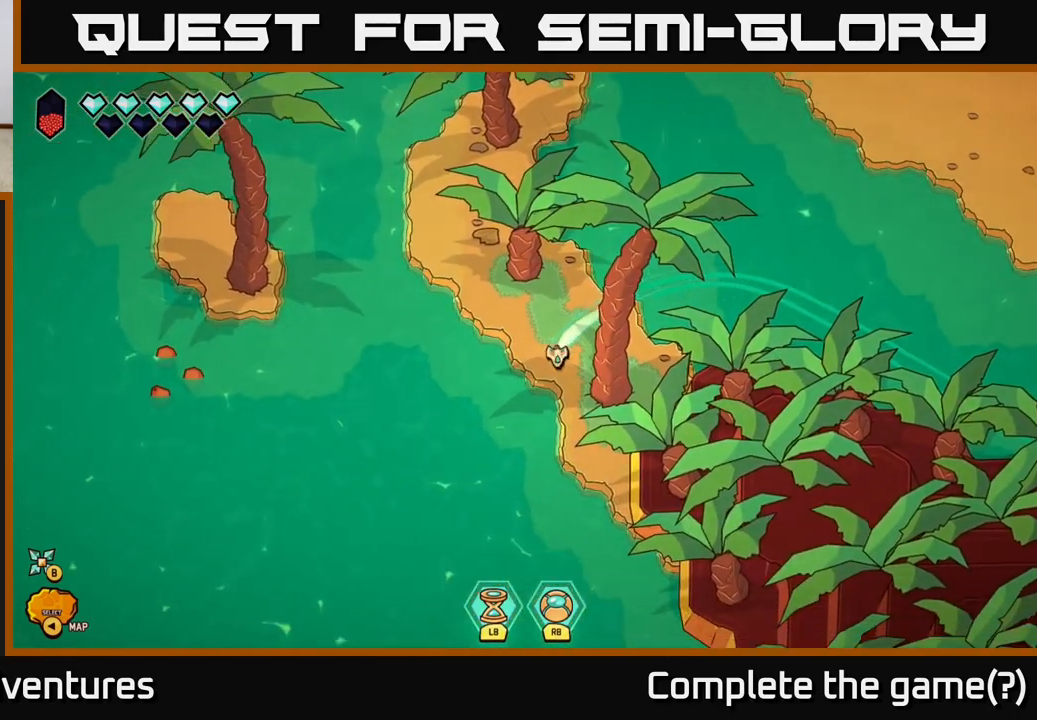
{"buttons": ["L2"], "left_stick": "down-right", "right_stick": "center", "events": []}
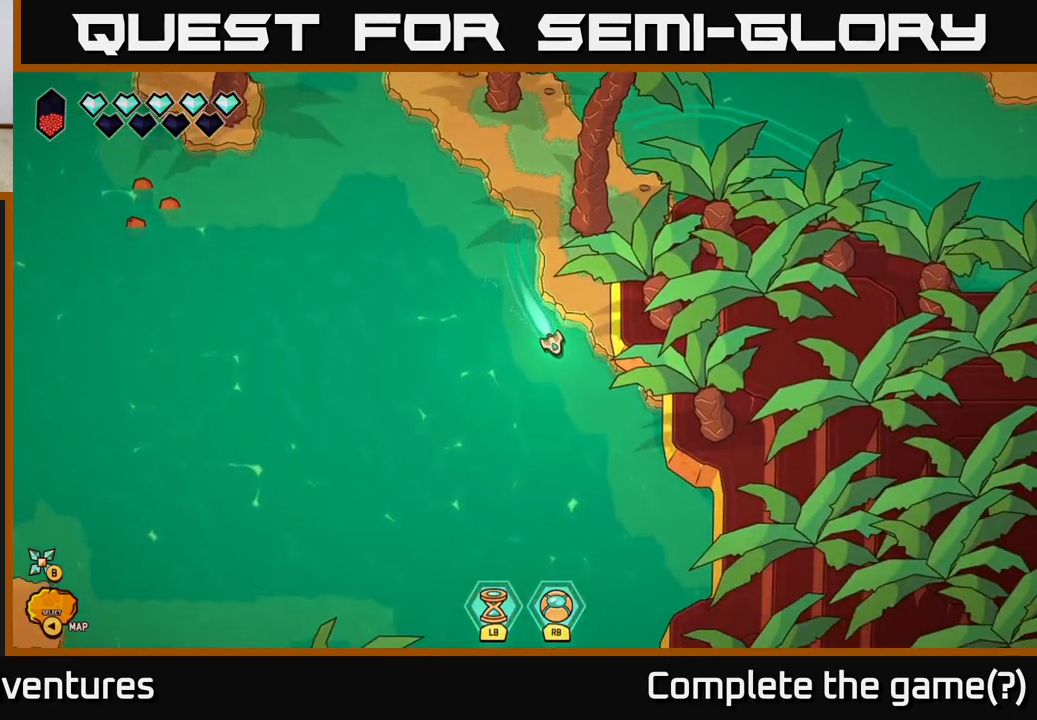
{"buttons": ["L2"], "left_stick": "down-left", "right_stick": "center", "events": [[167, "left_stick", "down"], [433, "left_stick", "down-left"]]}
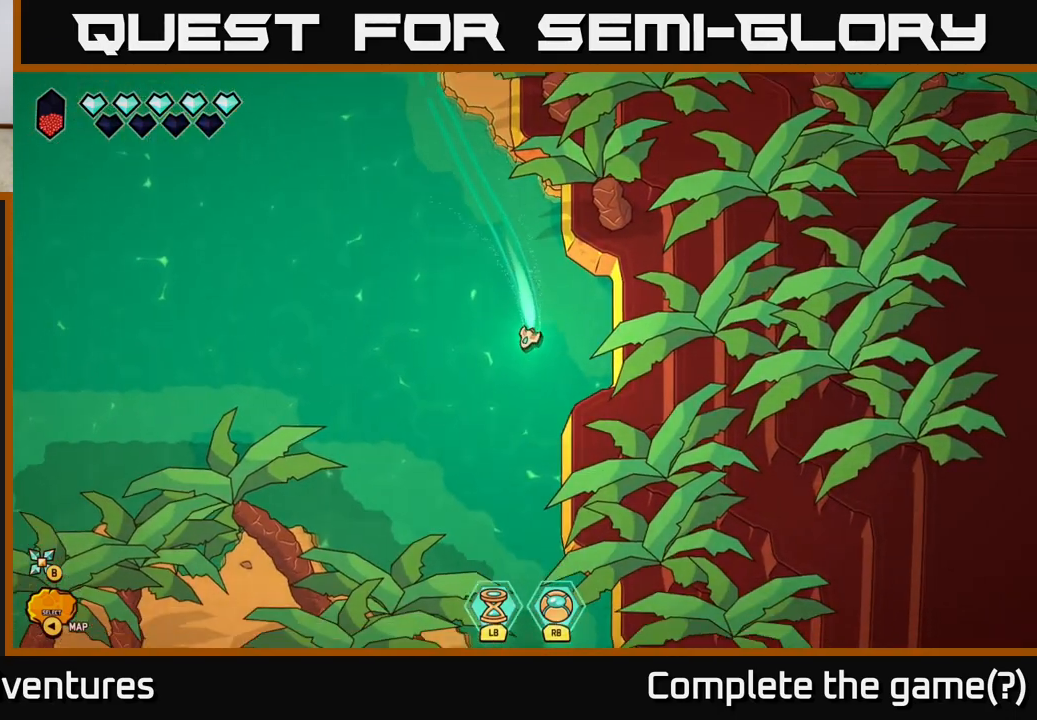
{"buttons": ["L2"], "left_stick": "down", "right_stick": "center", "events": [[117, "left_stick", "down"]]}
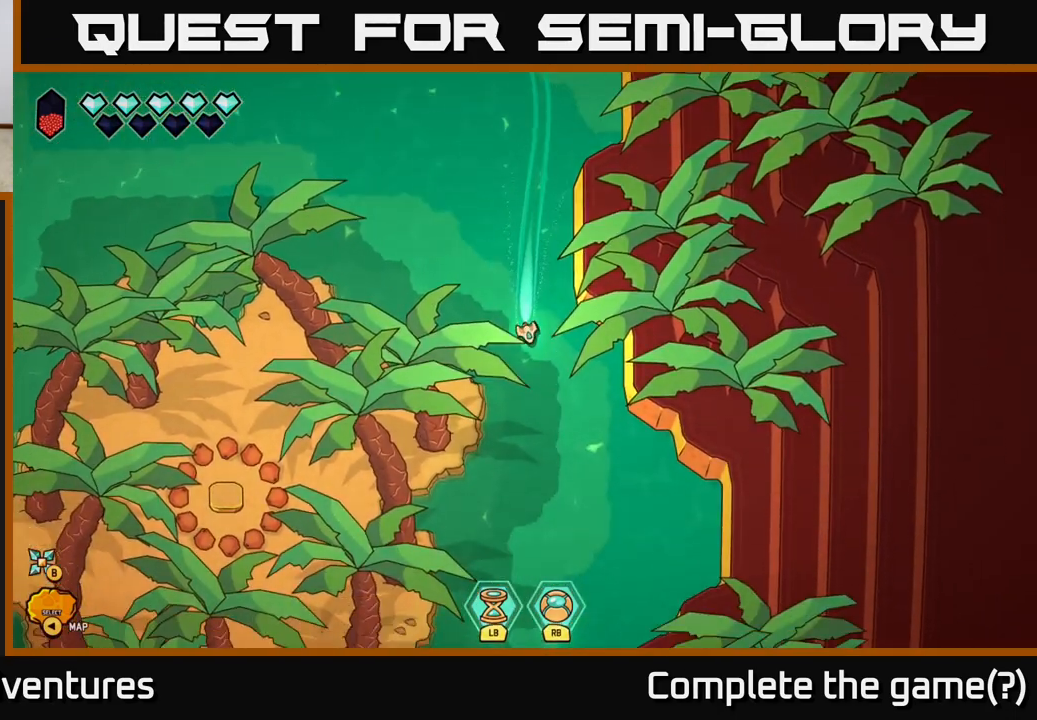
{"buttons": [], "left_stick": "down", "right_stick": "center", "events": [[83, "L2", "up"]]}
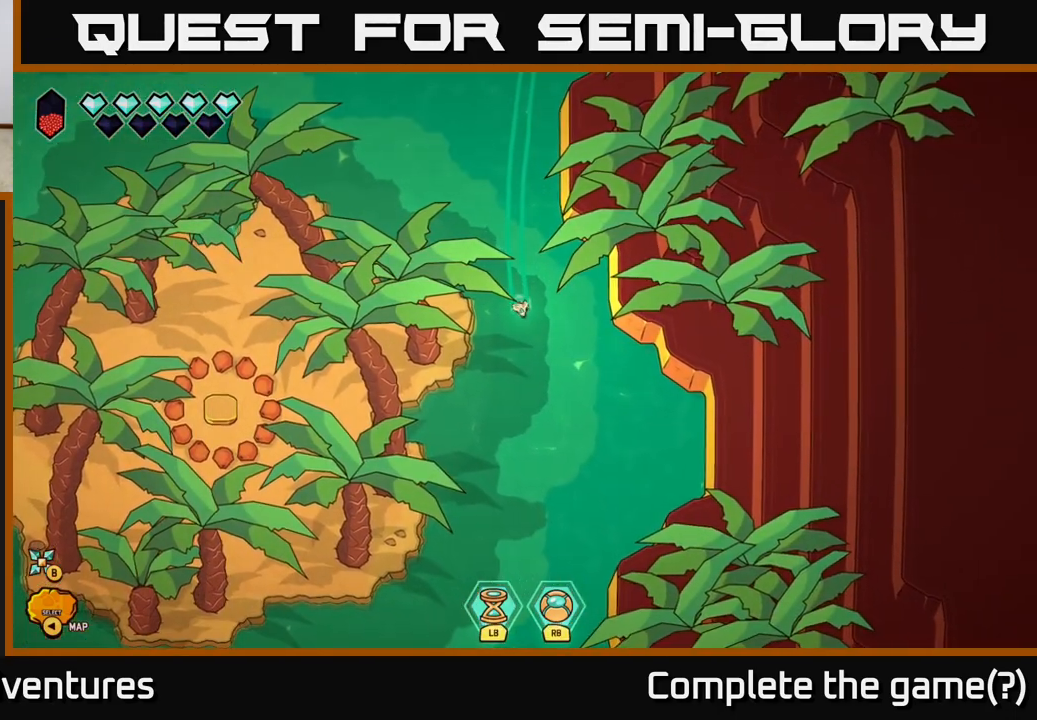
{"buttons": [], "left_stick": "center", "right_stick": "center", "events": [[317, "left_stick", "center"]]}
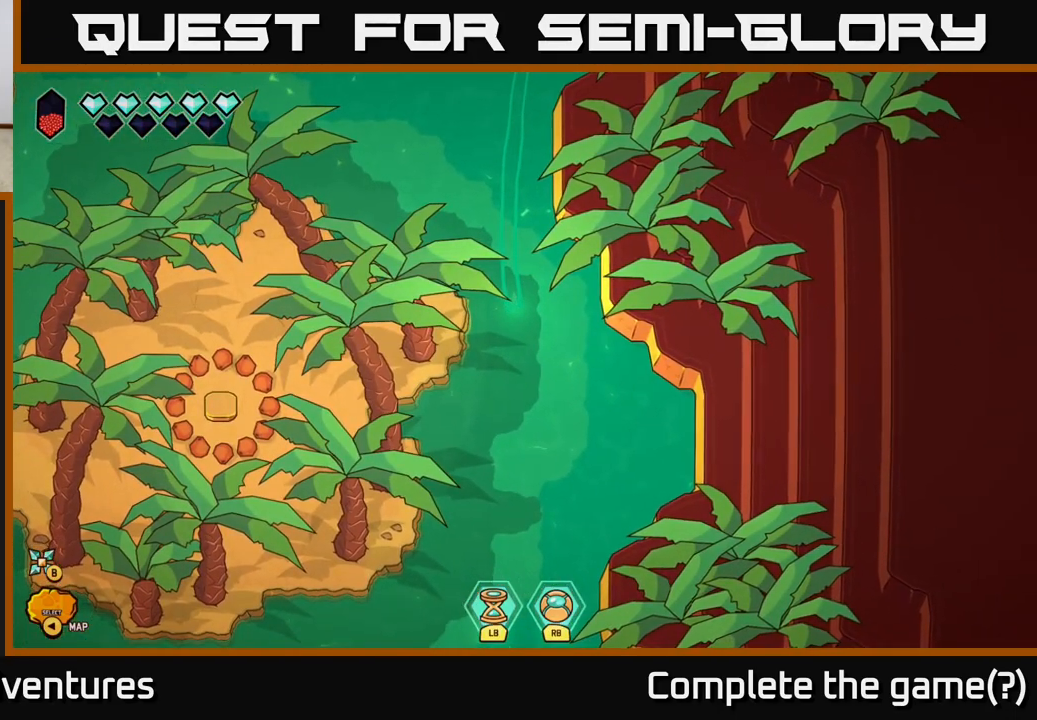
{"buttons": [], "left_stick": "center", "right_stick": "center", "events": []}
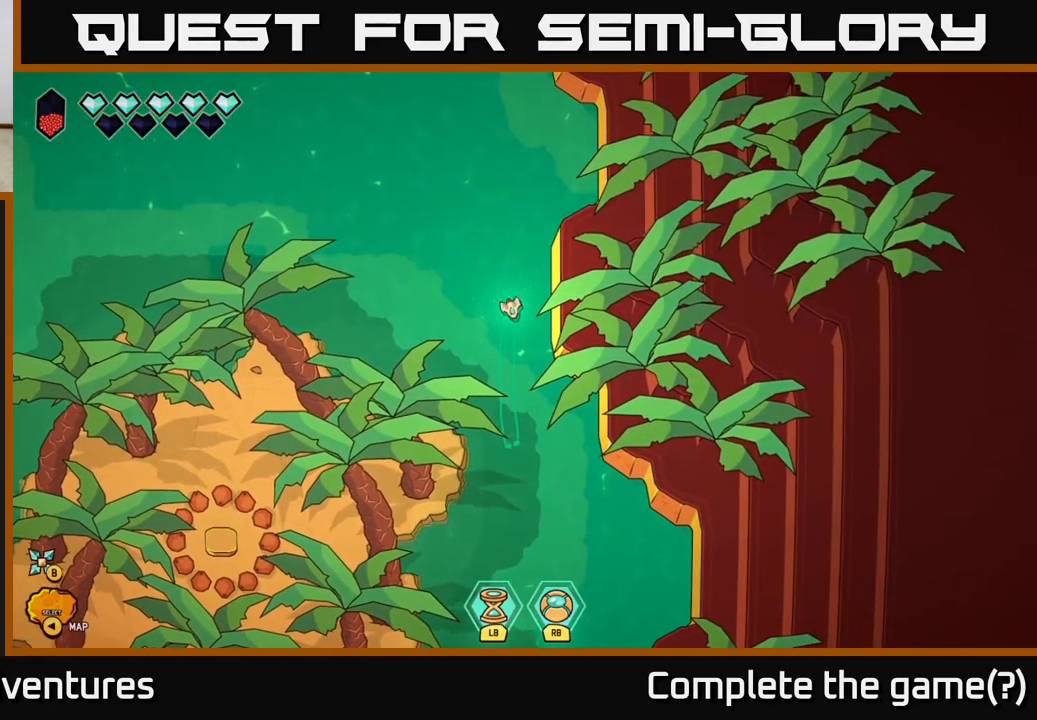
{"buttons": [], "left_stick": "down-right", "right_stick": "center", "events": [[133, "left_stick", "down"], [417, "left_stick", "down-right"]]}
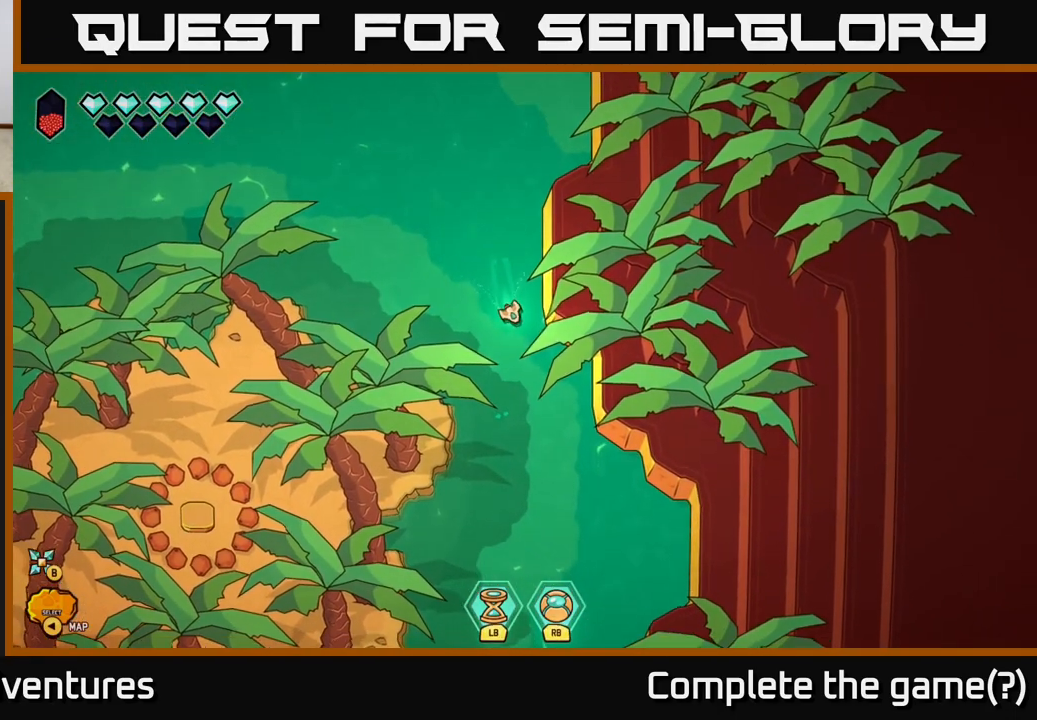
{"buttons": [], "left_stick": "down", "right_stick": "center", "events": [[83, "left_stick", "down"]]}
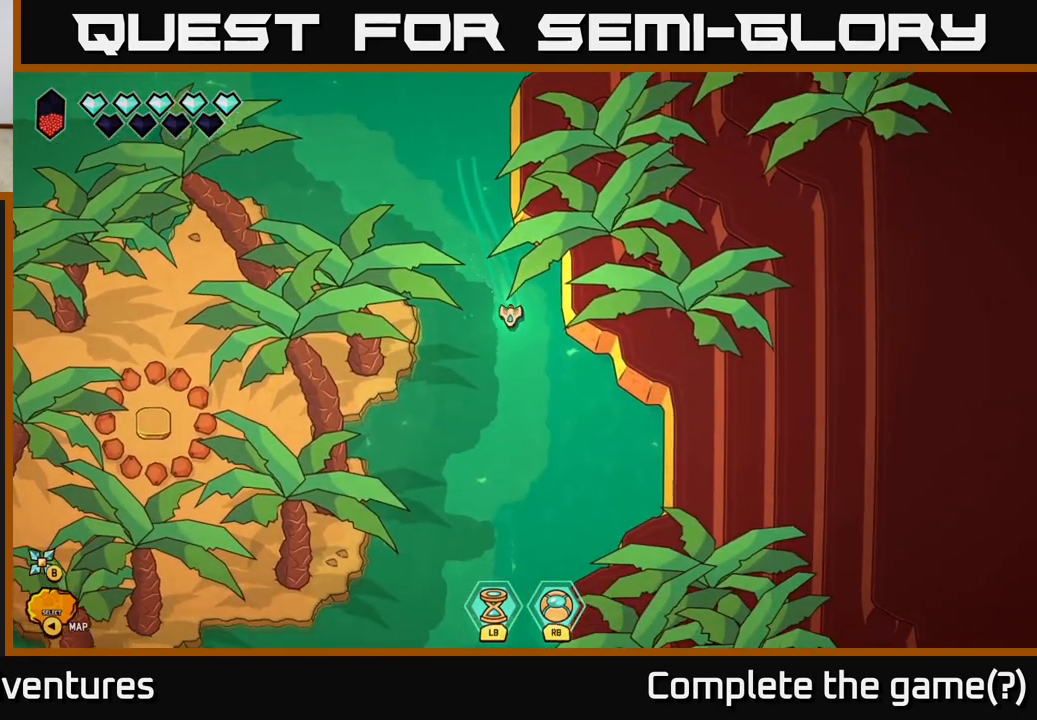
{"buttons": ["L2"], "left_stick": "down-left", "right_stick": "center", "events": [[33, "L2", "down"], [433, "left_stick", "down-left"]]}
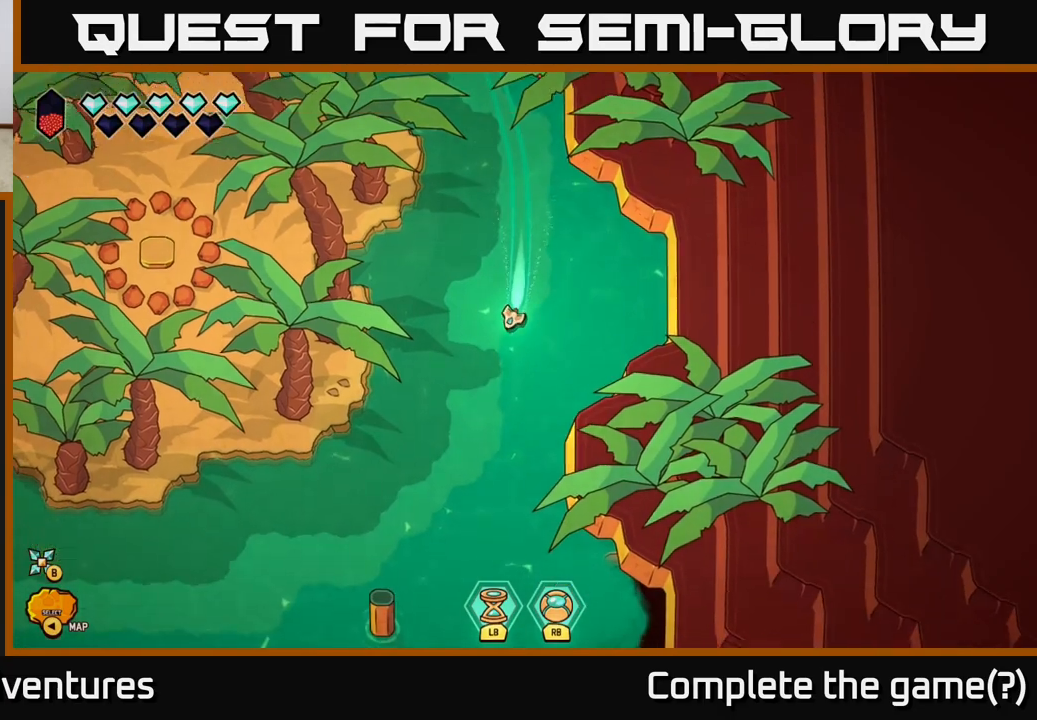
{"buttons": ["L2"], "left_stick": "left", "right_stick": "center", "events": [[500, "left_stick", "left"]]}
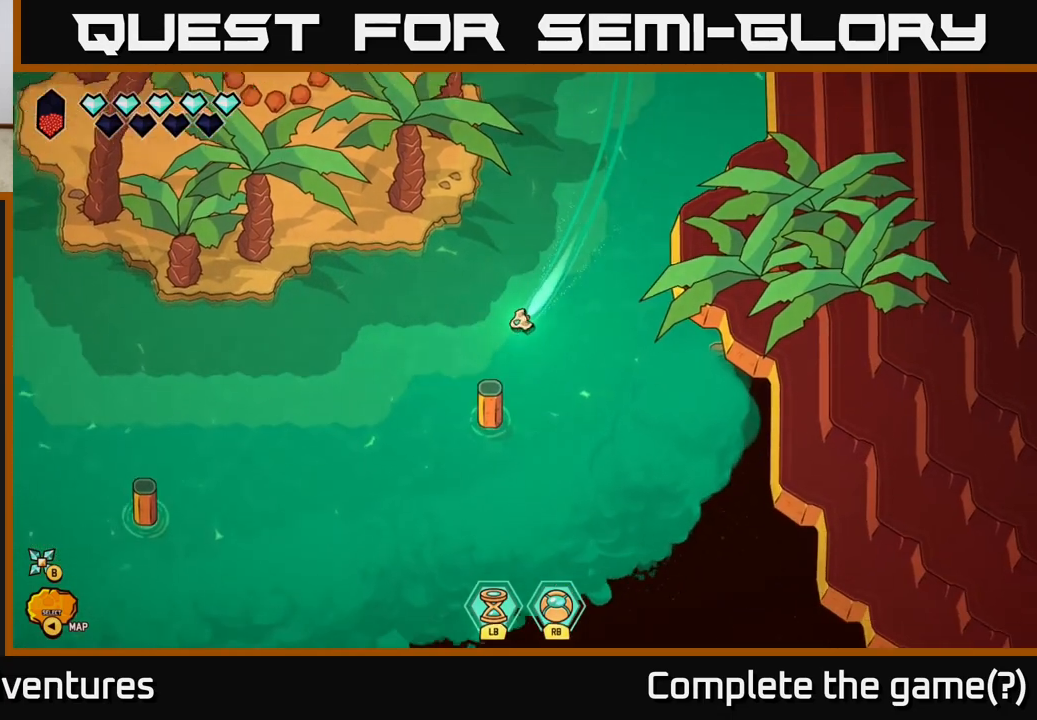
{"buttons": ["L2"], "left_stick": "left", "right_stick": "center", "events": []}
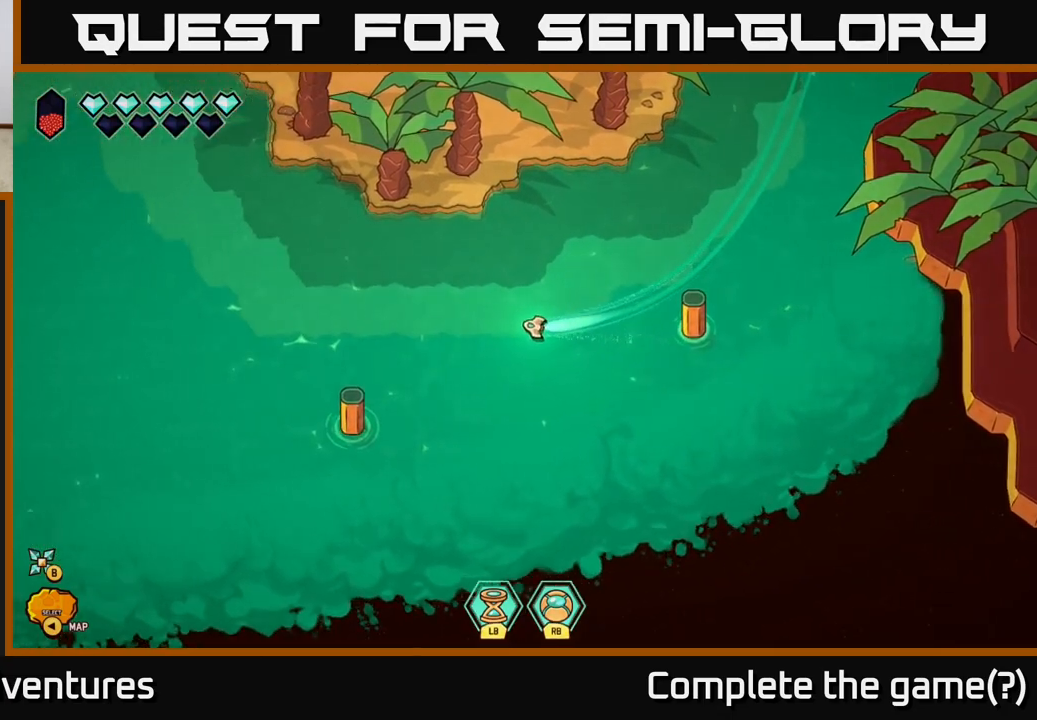
{"buttons": ["L2"], "left_stick": "up-left", "right_stick": "center", "events": [[183, "left_stick", "up-left"]]}
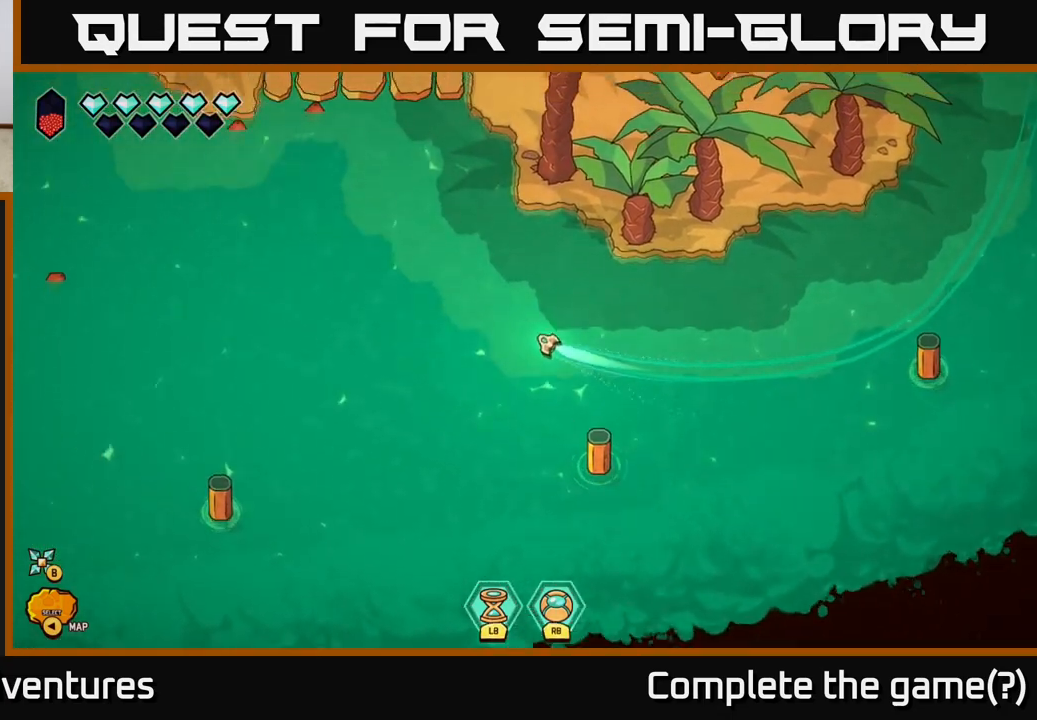
{"buttons": ["L2"], "left_stick": "up-right", "right_stick": "center", "events": [[250, "left_stick", "up"], [350, "left_stick", "up-right"]]}
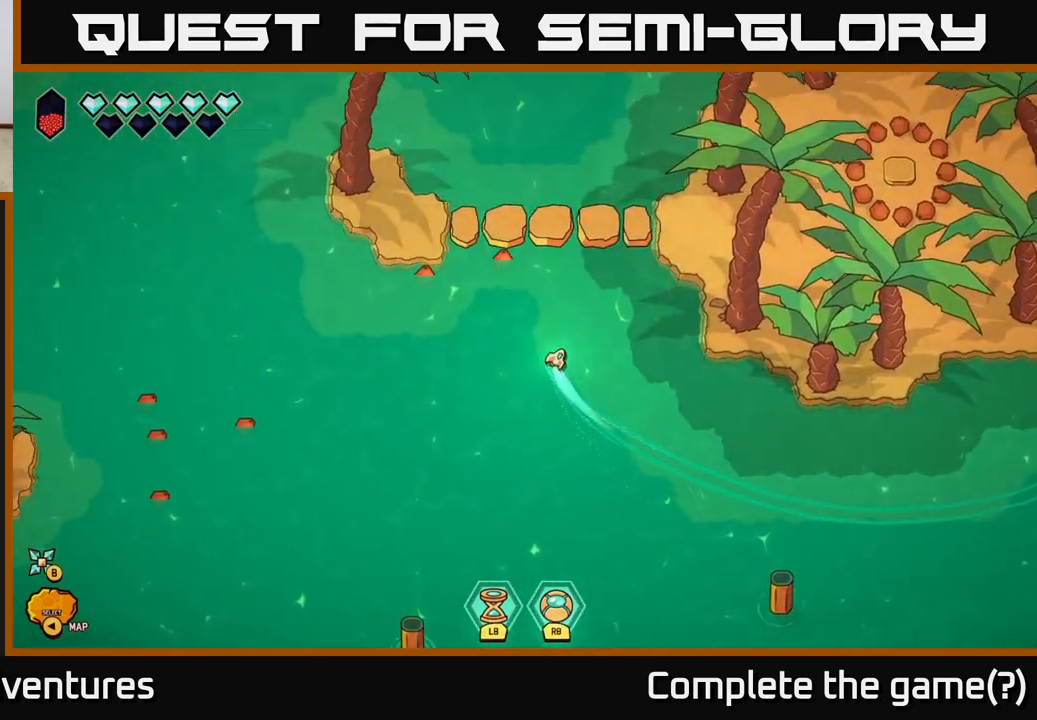
{"buttons": [], "left_stick": "down-right", "right_stick": "center", "events": [[267, "L2", "up"], [283, "left_stick", "down-right"]]}
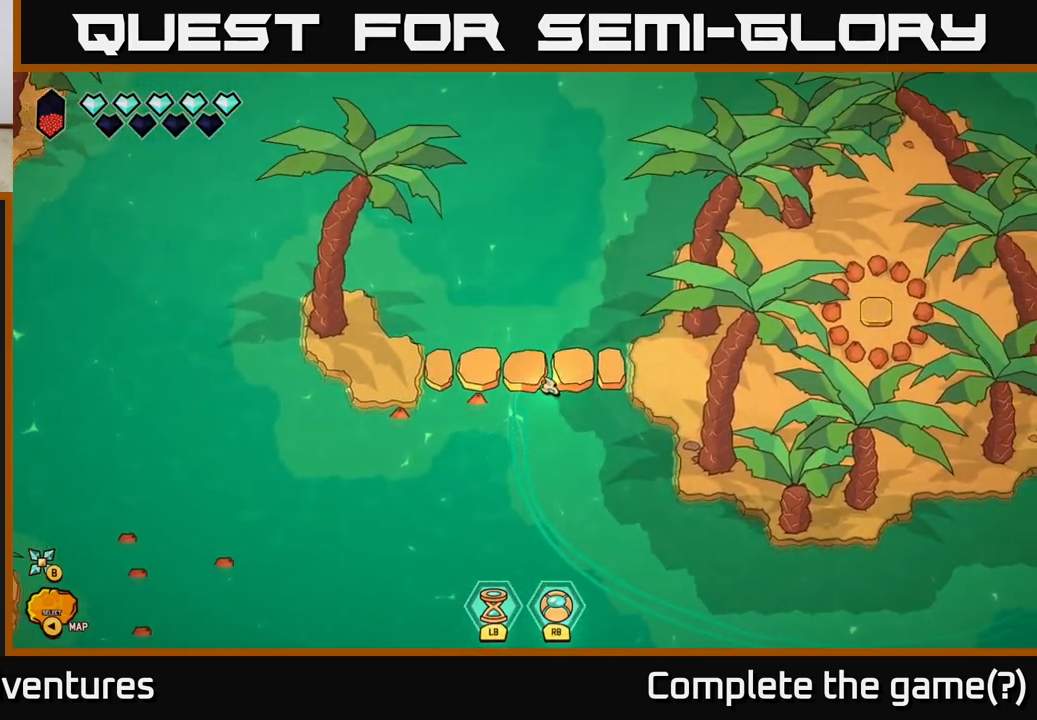
{"buttons": [], "left_stick": "up-right", "right_stick": "center", "events": [[167, "left_stick", "up-right"]]}
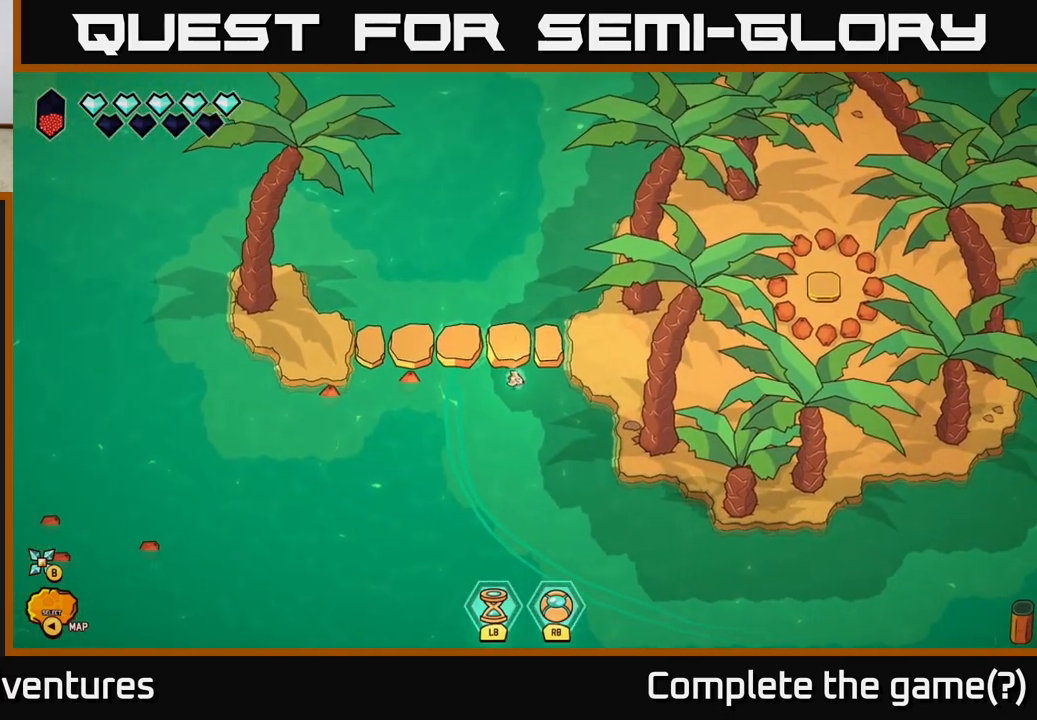
{"buttons": [], "left_stick": "up", "right_stick": "center", "events": [[133, "left_stick", "center"], [333, "left_stick", "up"]]}
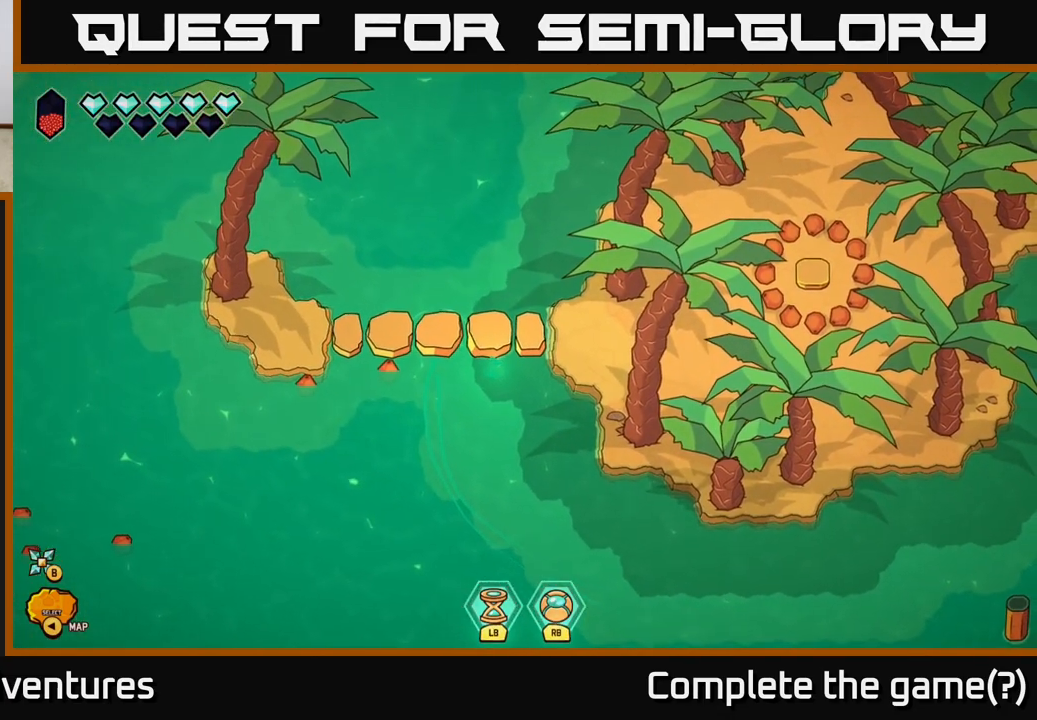
{"buttons": [], "left_stick": "up-left", "right_stick": "center", "events": [[83, "left_stick", "up-left"], [233, "left_stick", "center"], [300, "left_stick", "up-left"]]}
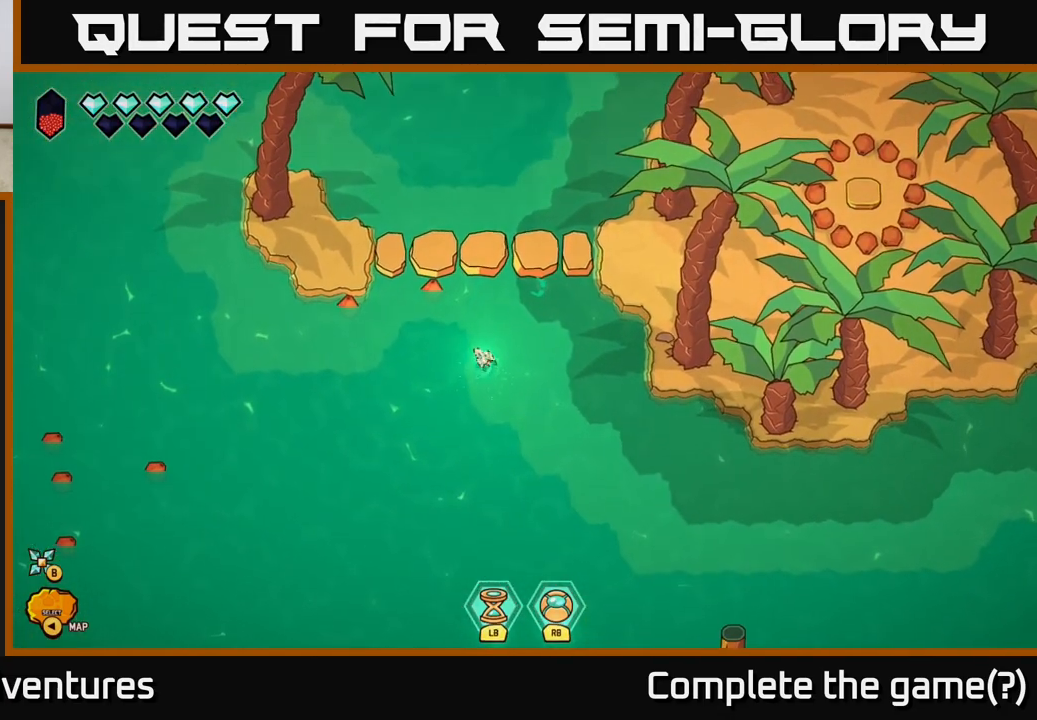
{"buttons": [], "left_stick": "right", "right_stick": "center", "events": [[100, "left_stick", "up"], [283, "left_stick", "up-right"], [500, "left_stick", "right"]]}
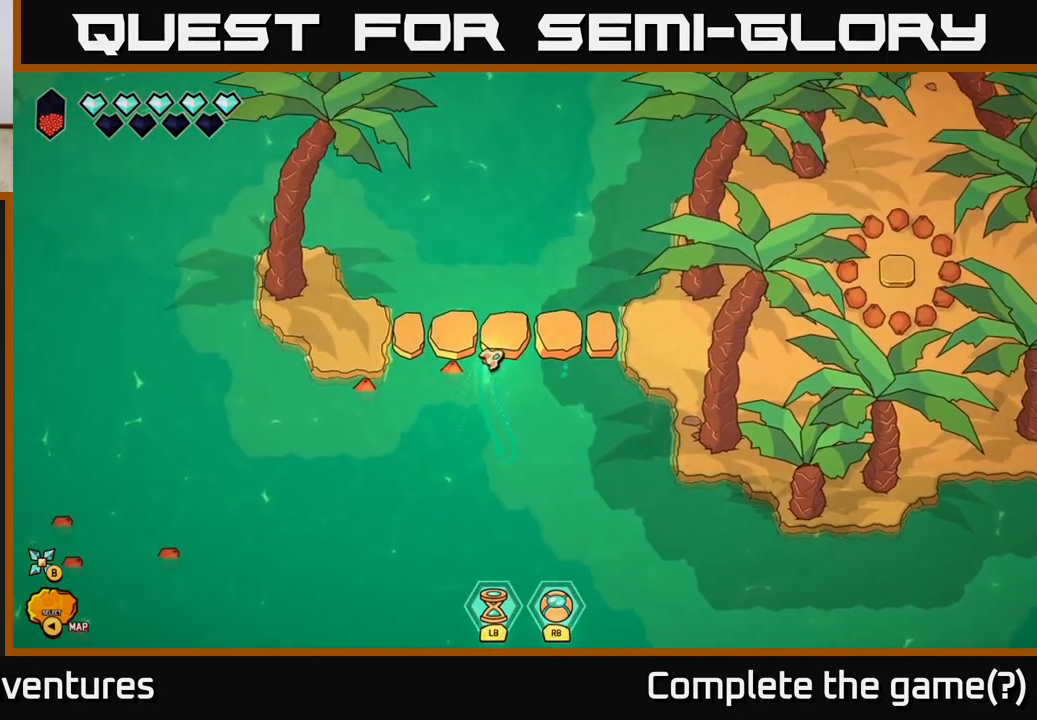
{"buttons": ["L2"], "left_stick": "up-right", "right_stick": "center", "events": [[233, "L2", "down"], [500, "left_stick", "up-right"]]}
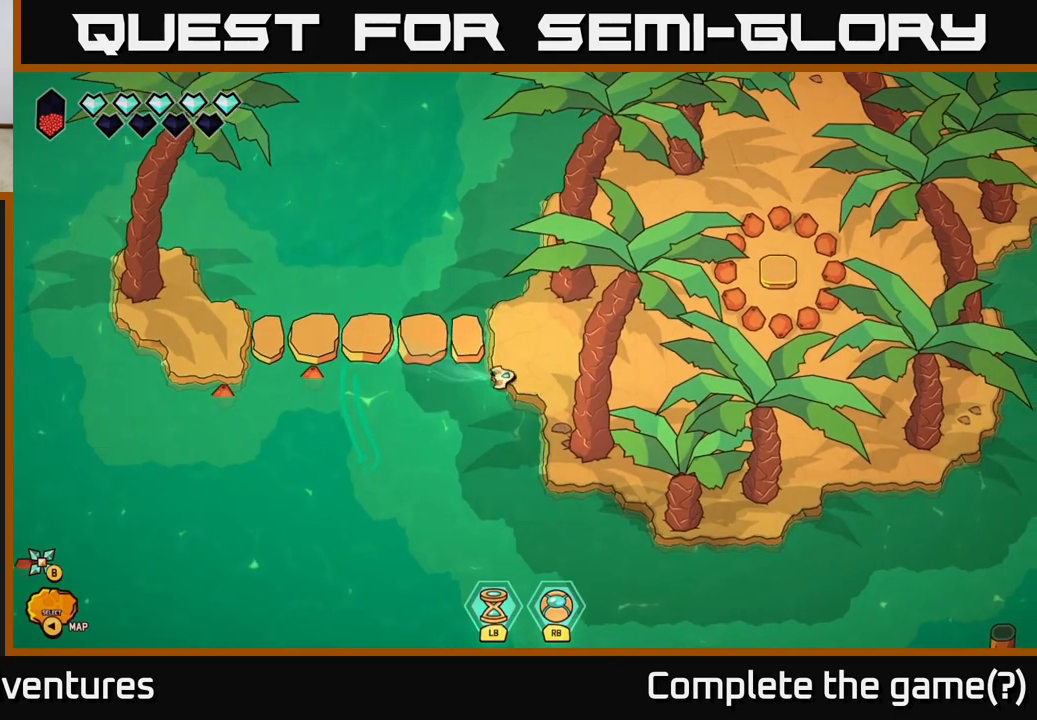
{"buttons": ["R2"], "left_stick": "up-right", "right_stick": "up-right", "events": [[133, "right_stick", "up-right"], [233, "L2", "up"], [317, "R2", "down"]]}
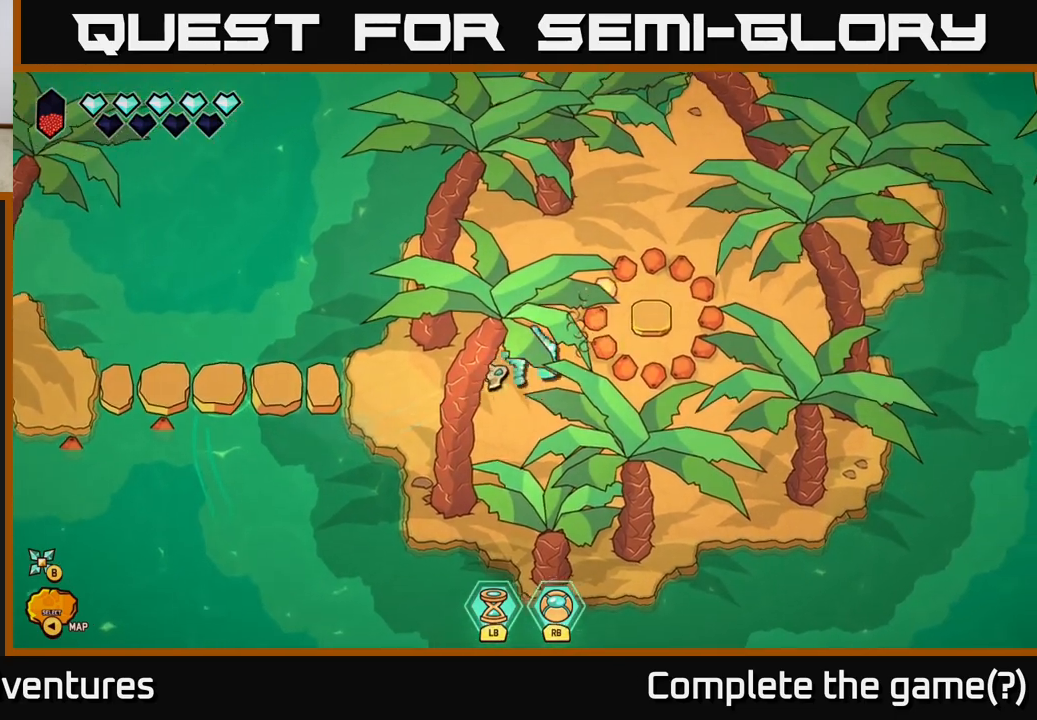
{"buttons": ["R2"], "left_stick": "right", "right_stick": "up", "events": [[67, "left_stick", "right"], [450, "right_stick", "up"]]}
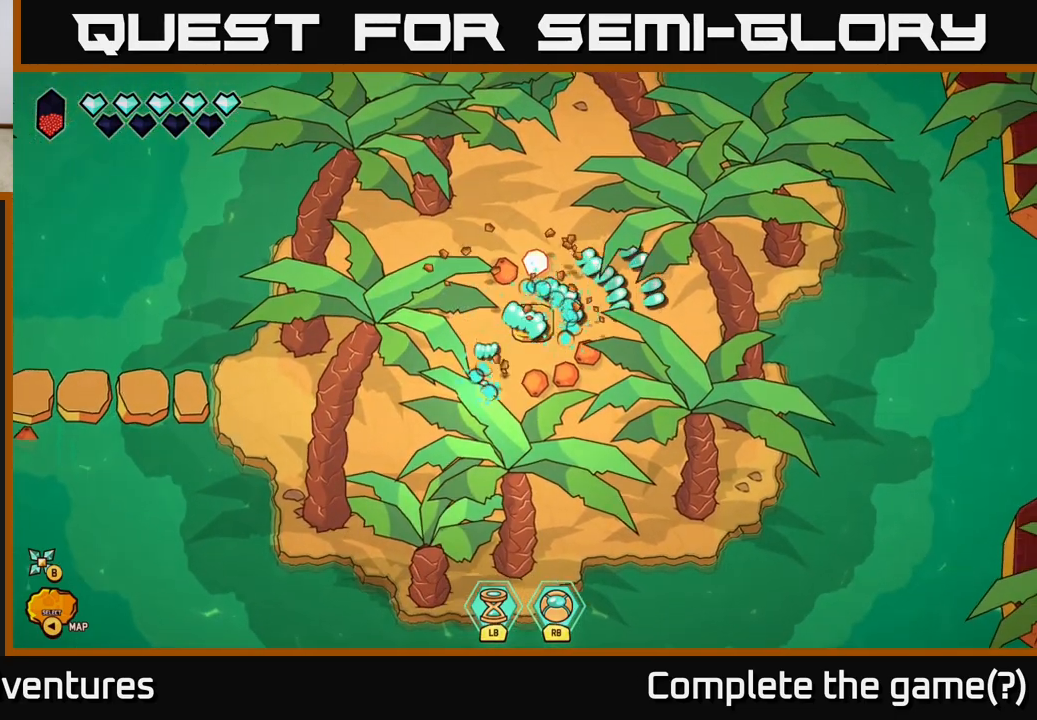
{"buttons": ["R2"], "left_stick": "up-right", "right_stick": "up", "events": [[433, "left_stick", "up-right"]]}